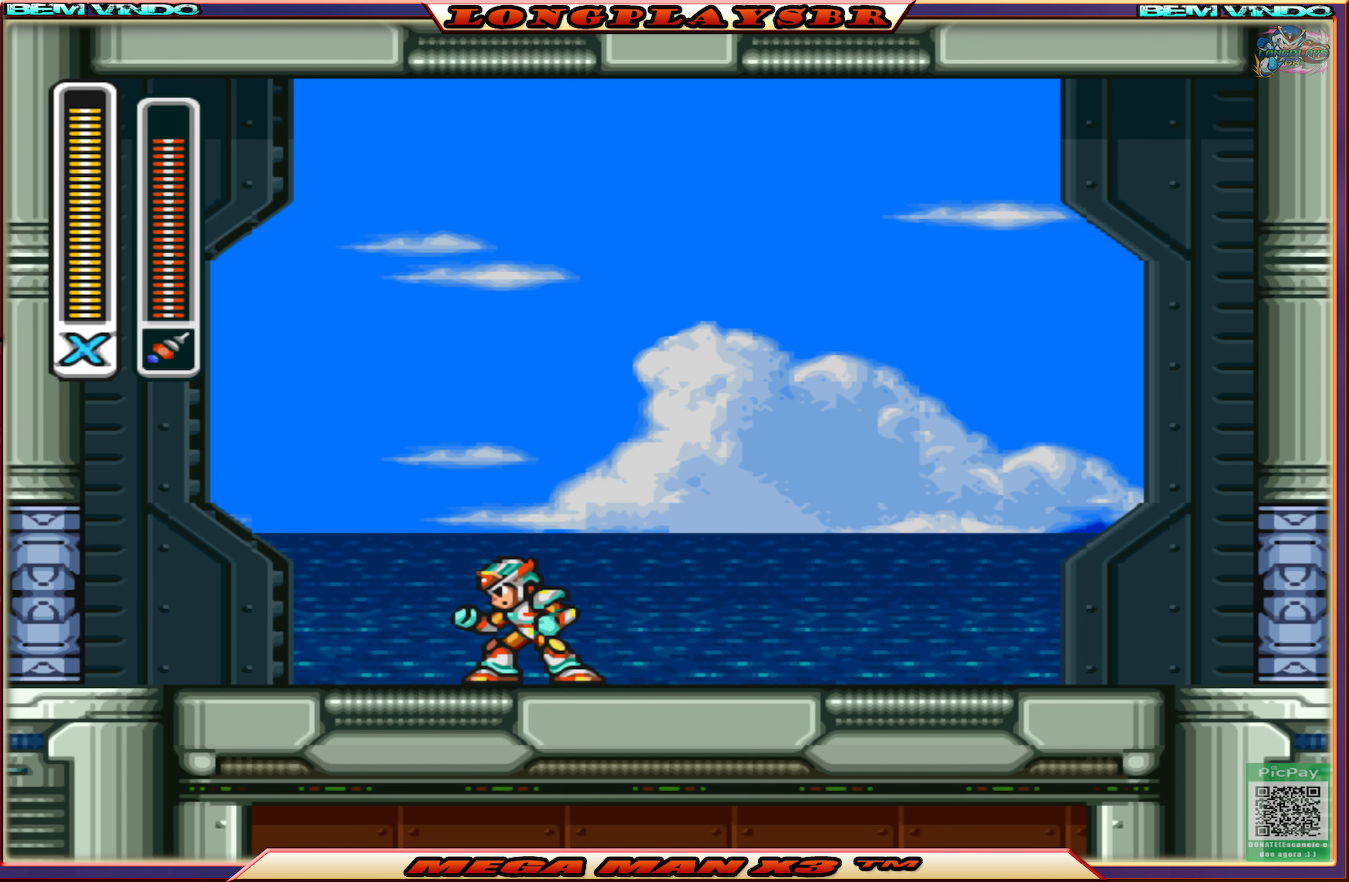
Gameplay with a controller (PlayStation layout); each line is a JSON object with the inputs held at the frame after it. "events" lists button and stick changes between this image and that frame as [ms after this image, input, new state], when the widget could be followed in between.
{"buttons": [], "left_stick": "center", "right_stick": "center", "events": [[300, "L1", "down"], [433, "L1", "up"]]}
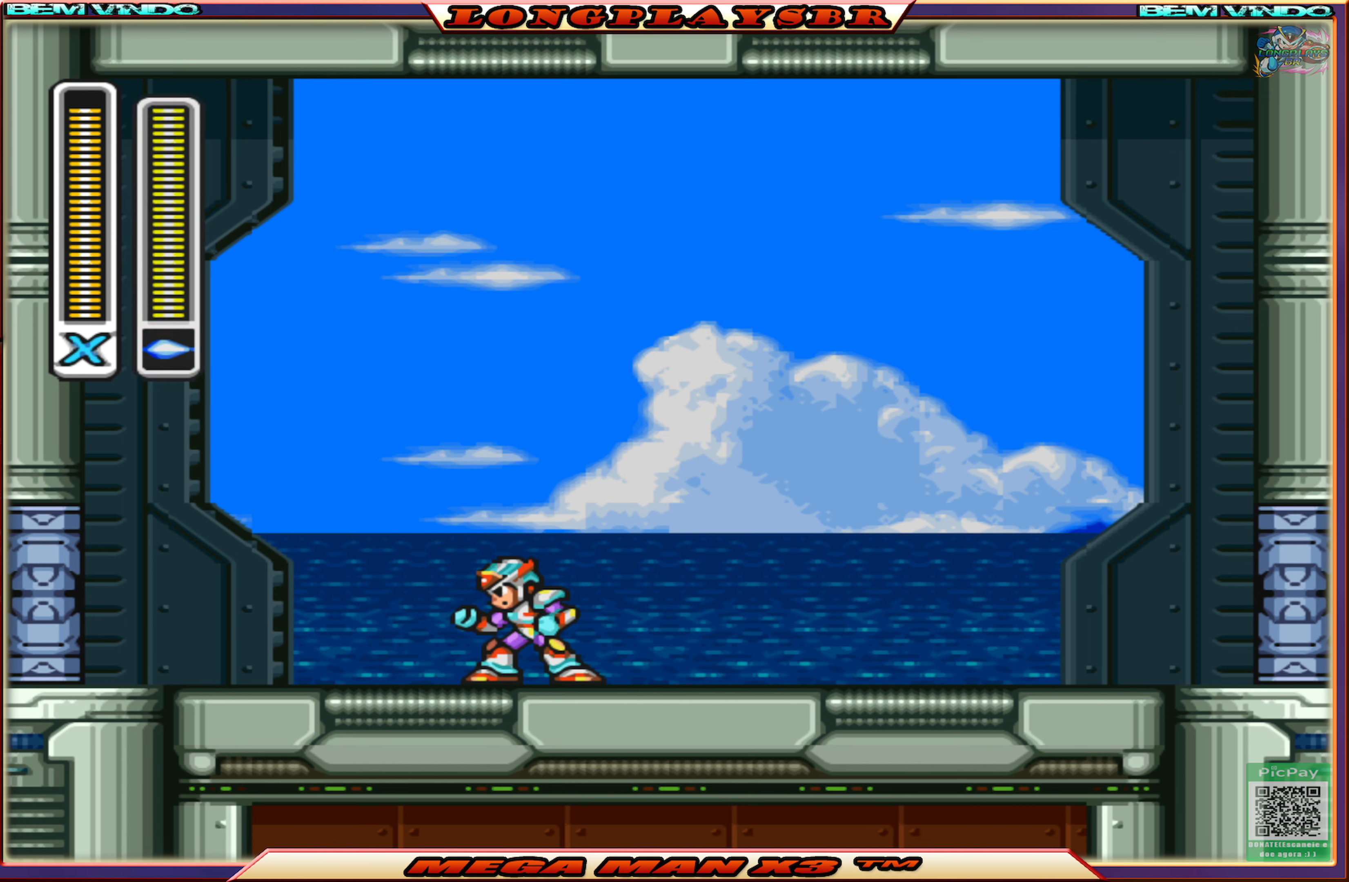
{"buttons": ["L1"], "left_stick": "center", "right_stick": "center", "events": [[183, "L1", "down"], [283, "L1", "up"], [500, "L1", "down"]]}
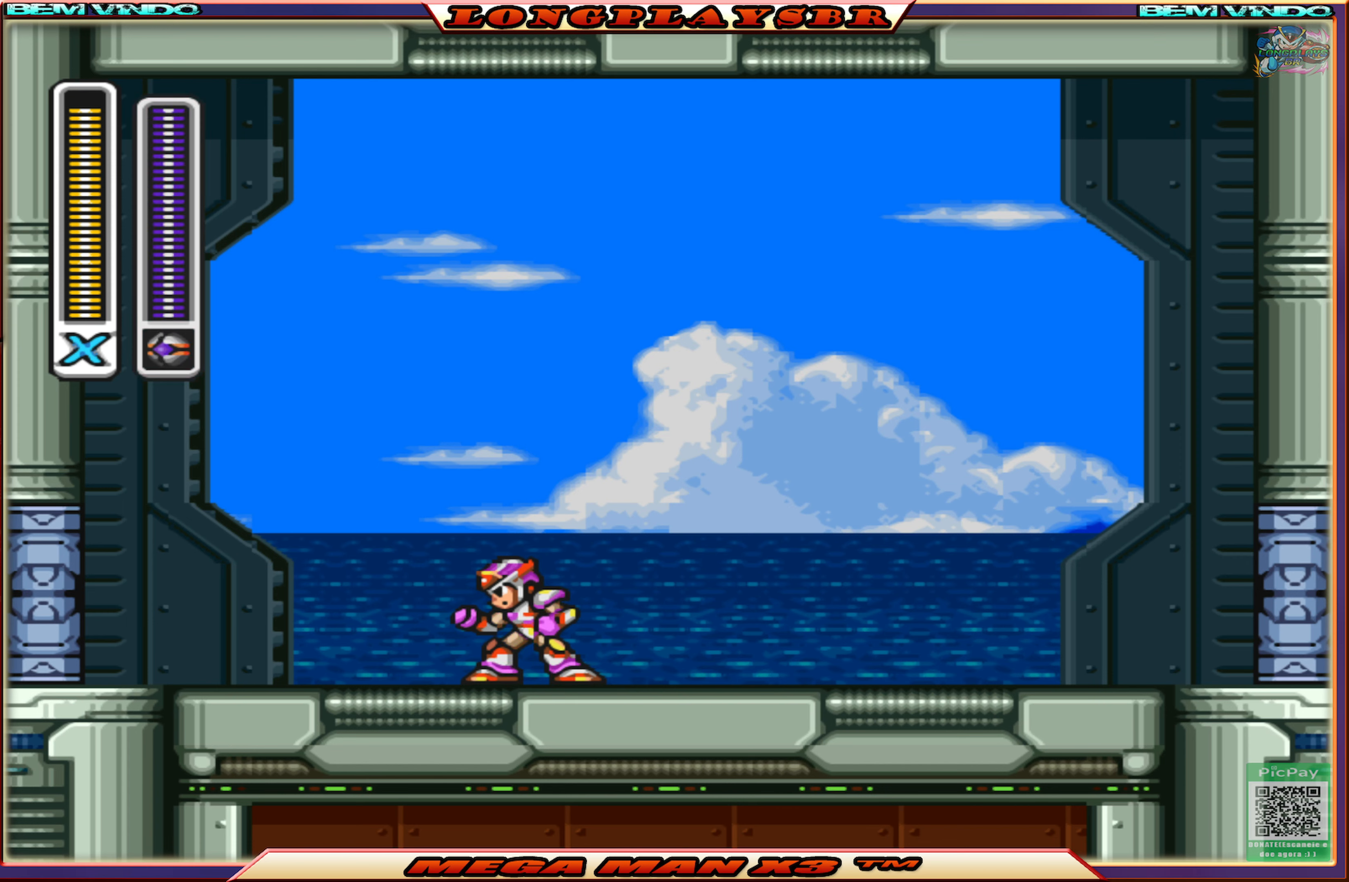
{"buttons": [], "left_stick": "center", "right_stick": "center", "events": [[83, "L1", "up"], [316, "L1", "down"], [416, "L1", "up"]]}
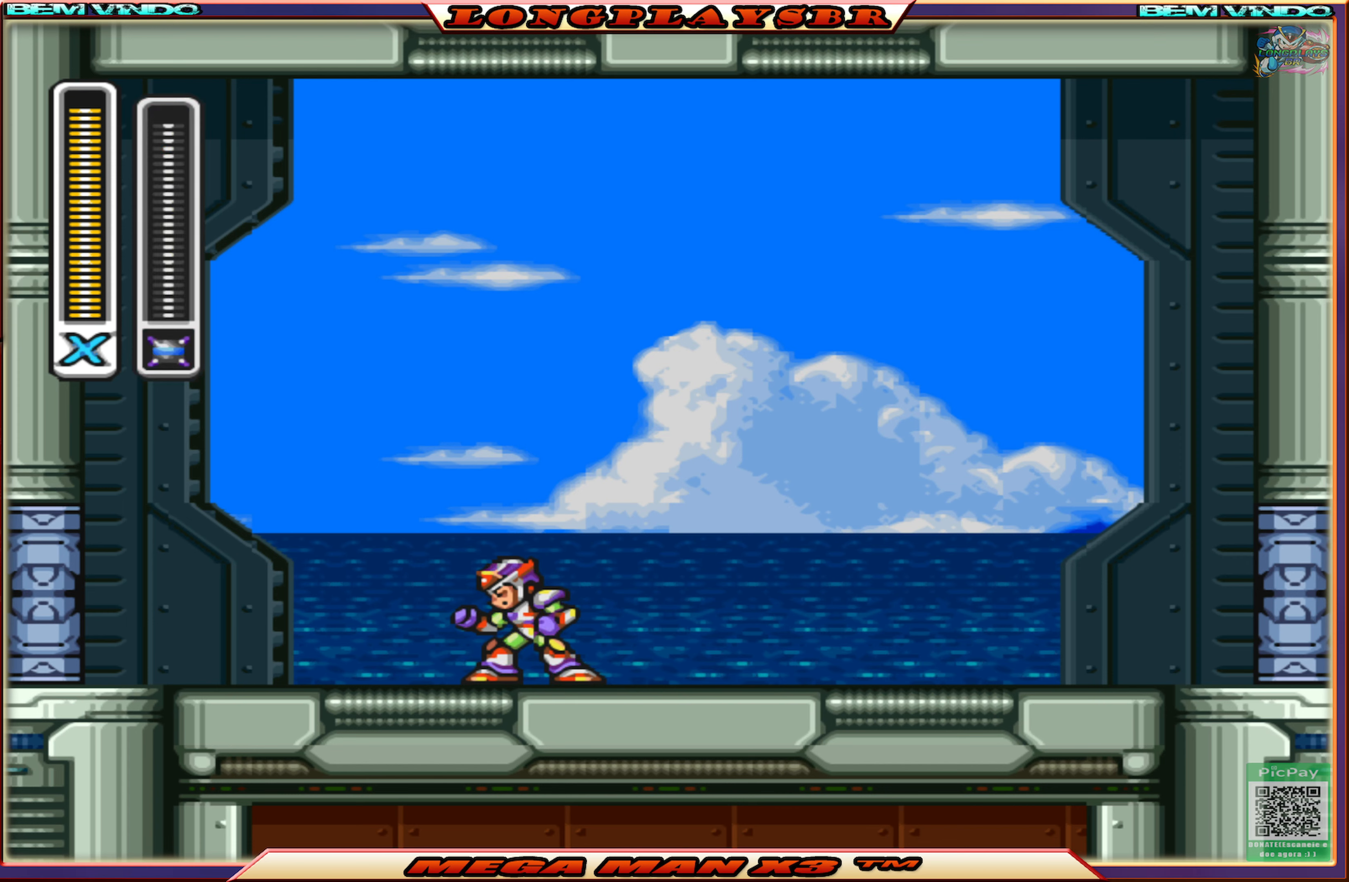
{"buttons": ["L1"], "left_stick": "center", "right_stick": "center", "events": [[200, "L1", "down"], [283, "L1", "up"], [466, "L1", "down"]]}
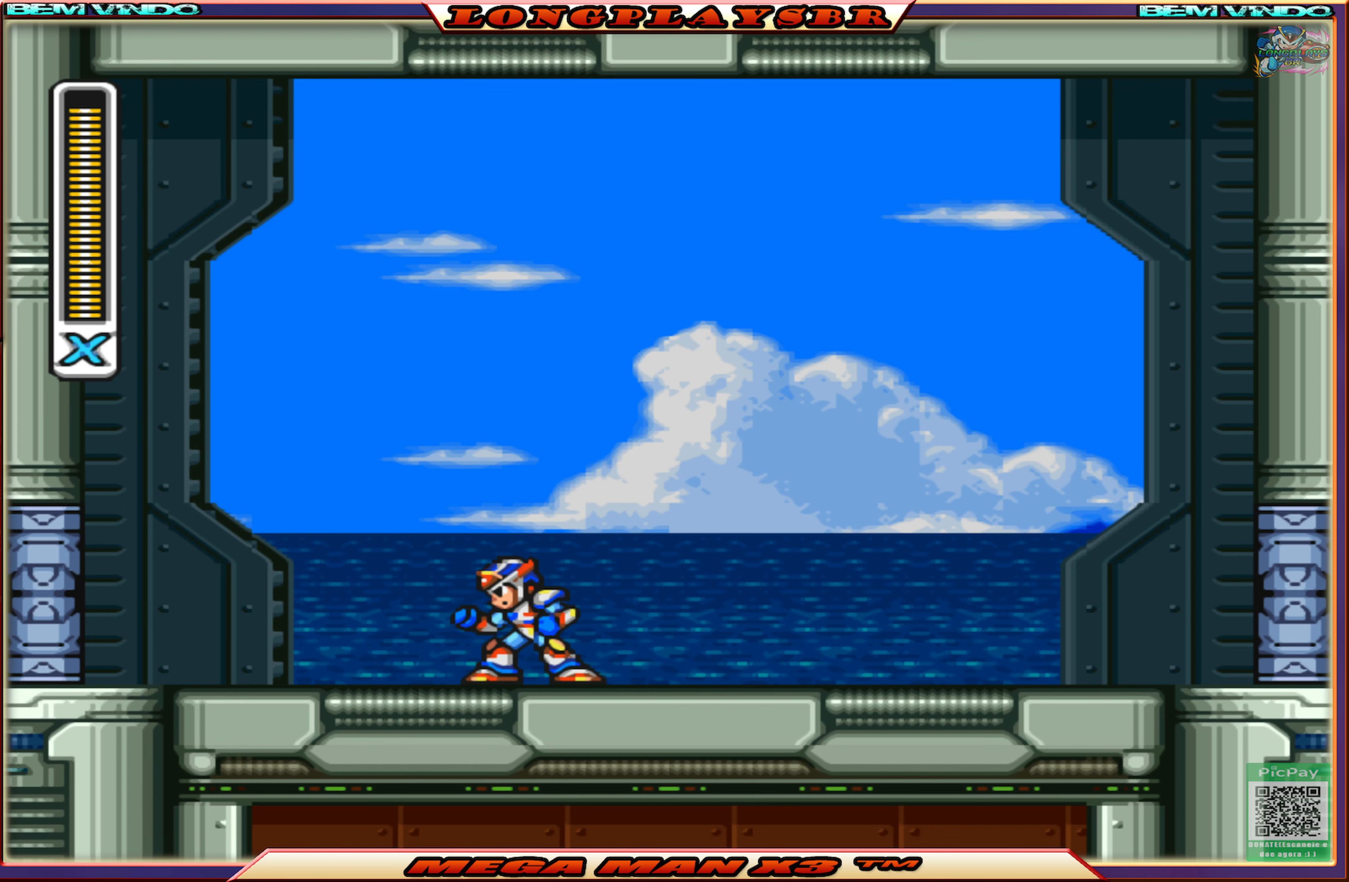
{"buttons": ["CIRCLE", "DPAD_RIGHT"], "left_stick": "center", "right_stick": "center", "events": [[66, "L1", "up"], [383, "DPAD_RIGHT", "down"], [466, "CIRCLE", "down"]]}
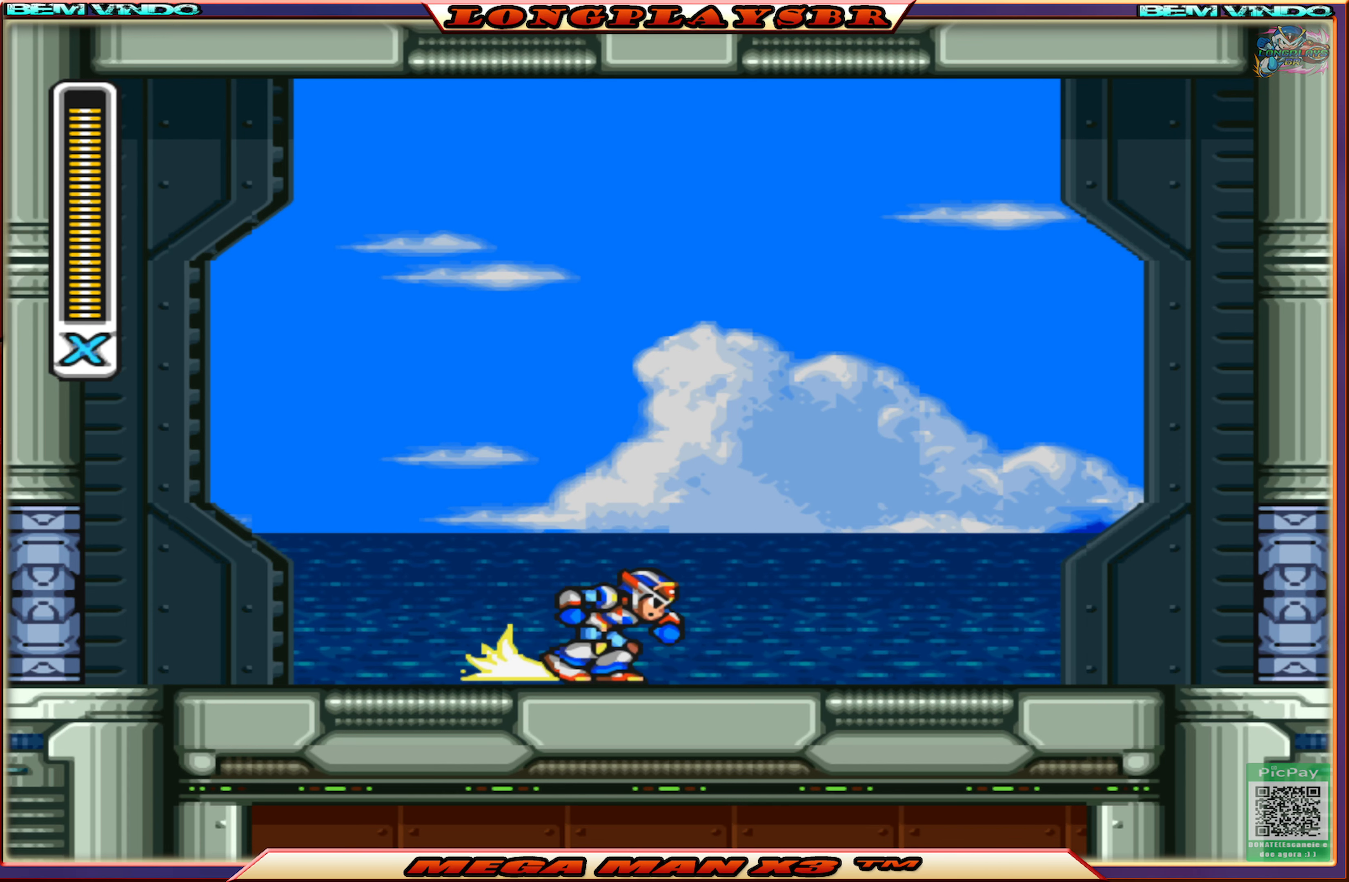
{"buttons": ["CIRCLE", "DPAD_RIGHT"], "left_stick": "center", "right_stick": "center", "events": [[300, "CIRCLE", "up"], [383, "CIRCLE", "down"]]}
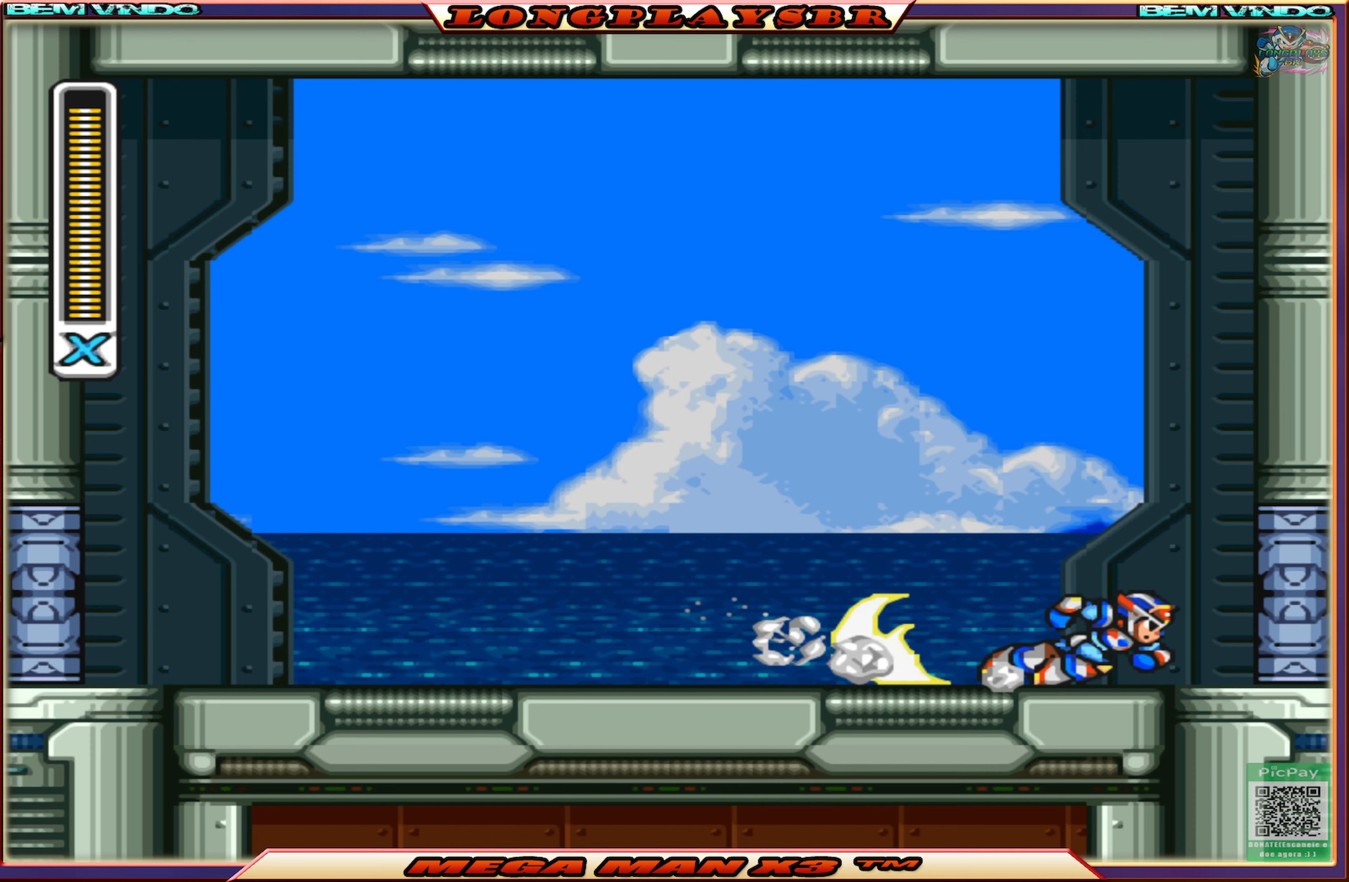
{"buttons": [], "left_stick": "center", "right_stick": "center", "events": [[267, "CIRCLE", "up"], [283, "DPAD_RIGHT", "up"]]}
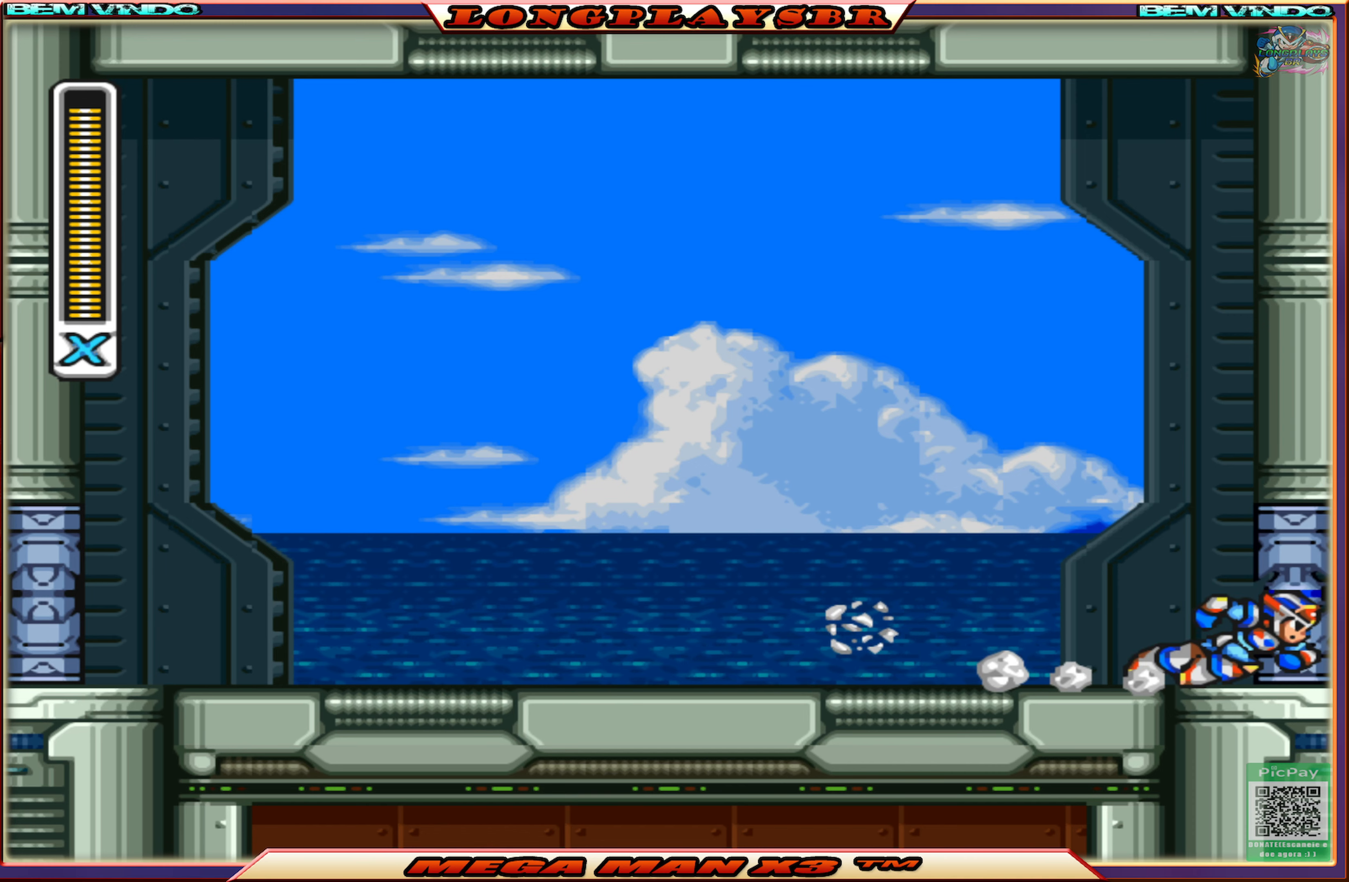
{"buttons": [], "left_stick": "center", "right_stick": "center", "events": []}
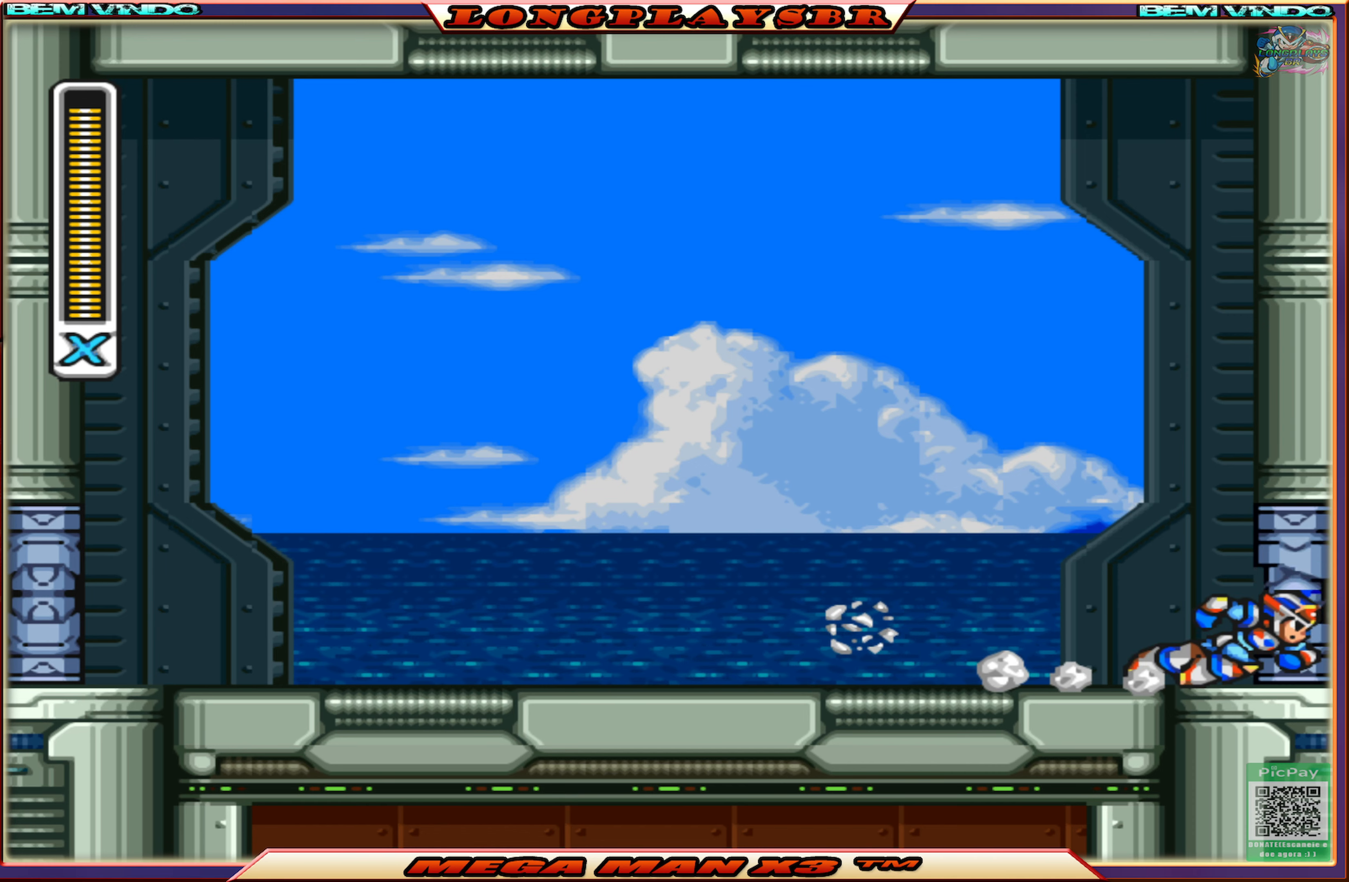
{"buttons": ["DPAD_RIGHT"], "left_stick": "center", "right_stick": "center", "events": [[133, "DPAD_RIGHT", "down"]]}
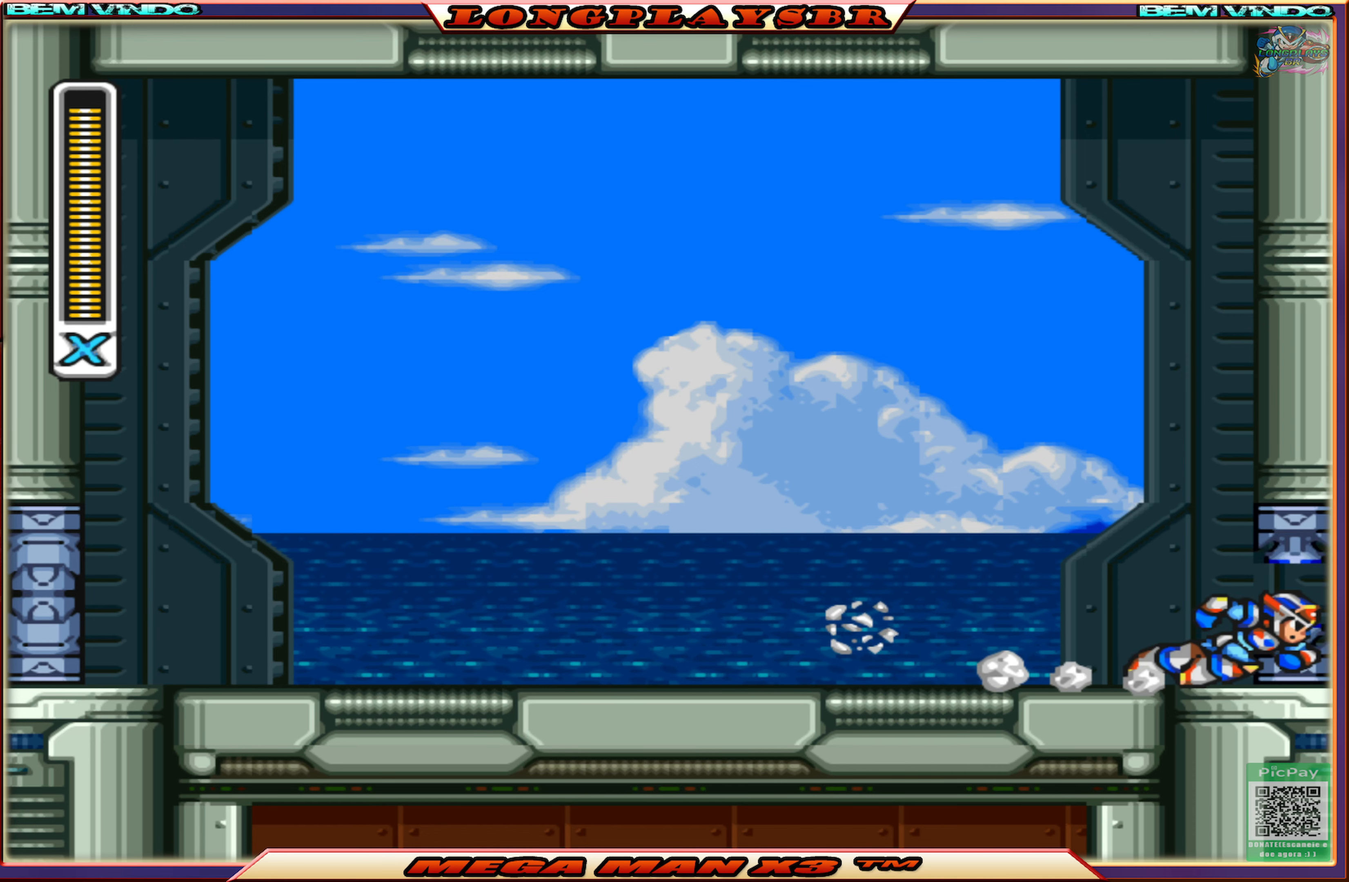
{"buttons": [], "left_stick": "center", "right_stick": "center", "events": [[67, "DPAD_RIGHT", "up"]]}
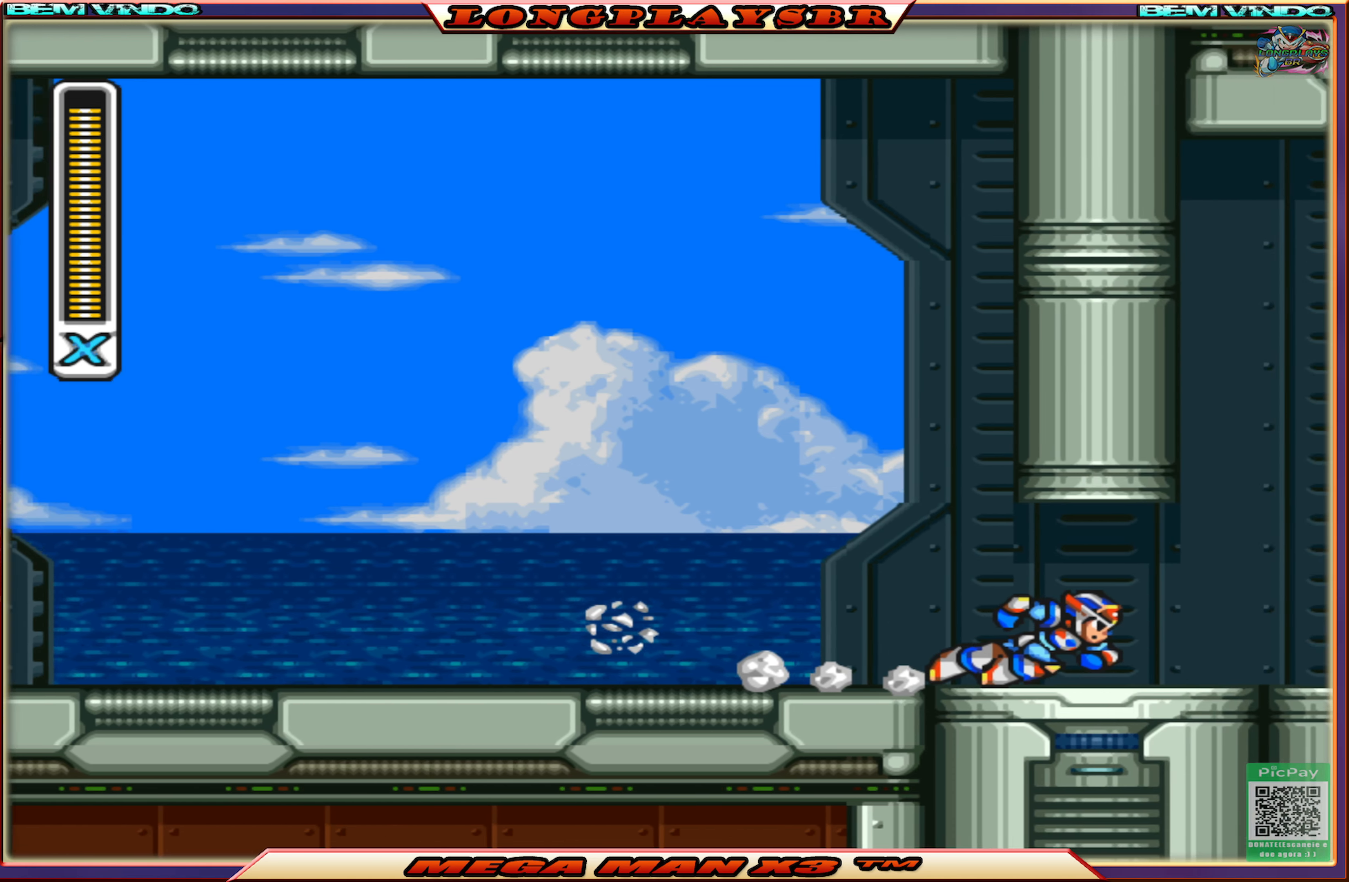
{"buttons": [], "left_stick": "center", "right_stick": "center", "events": []}
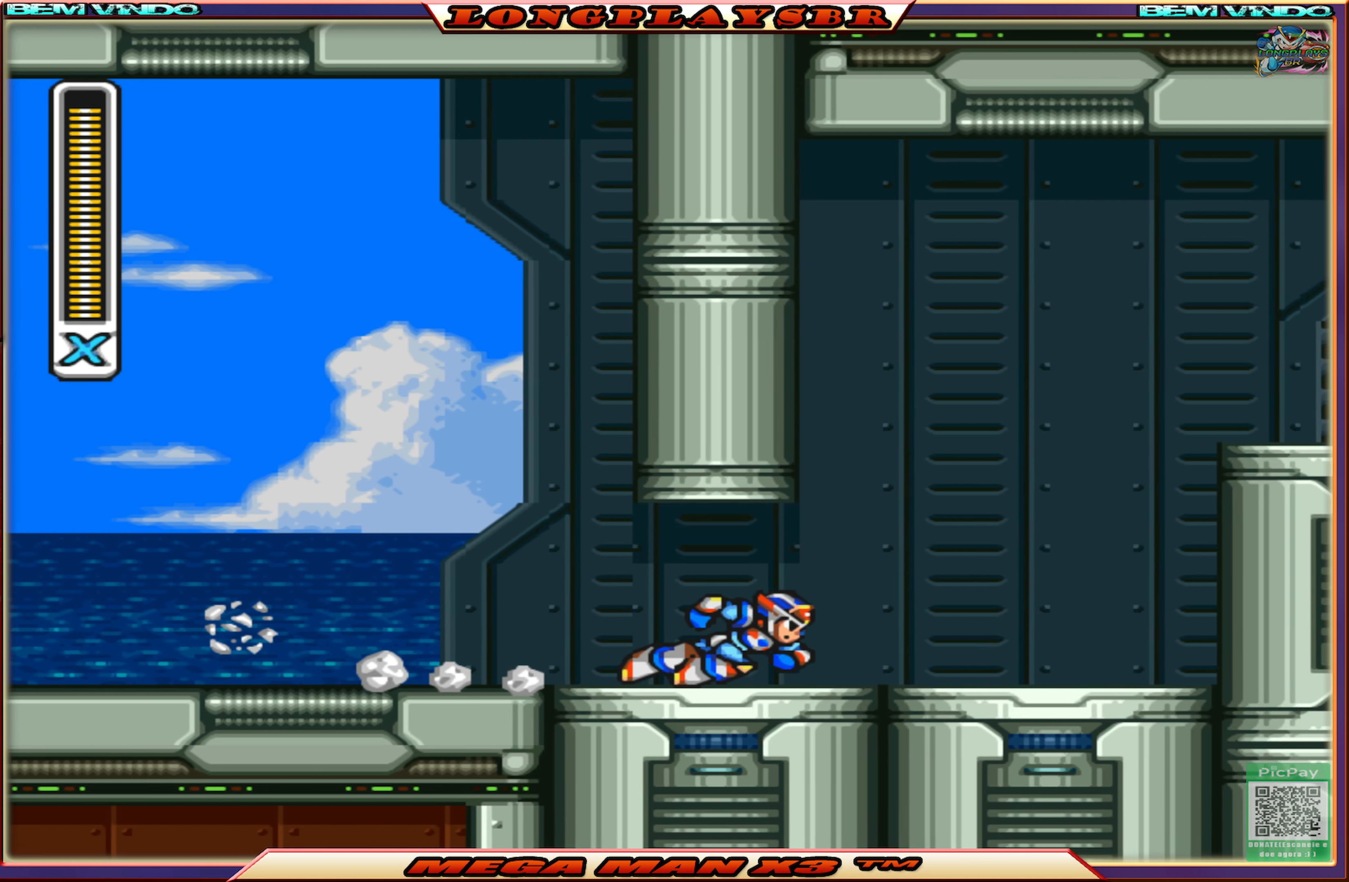
{"buttons": ["DPAD_RIGHT"], "left_stick": "center", "right_stick": "center", "events": [[467, "DPAD_RIGHT", "down"]]}
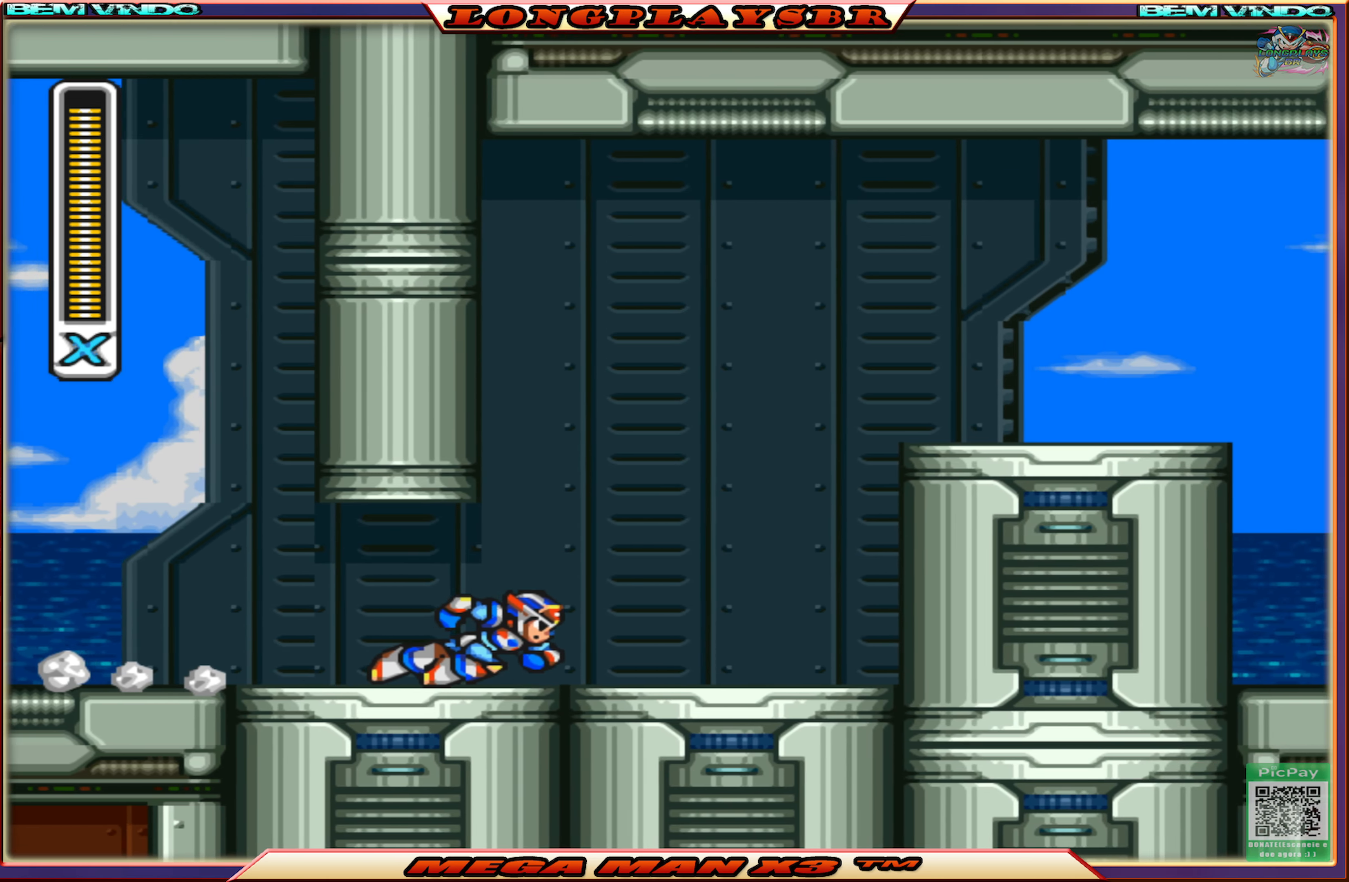
{"buttons": ["CIRCLE", "DPAD_RIGHT"], "left_stick": "center", "right_stick": "center", "events": [[383, "CIRCLE", "down"]]}
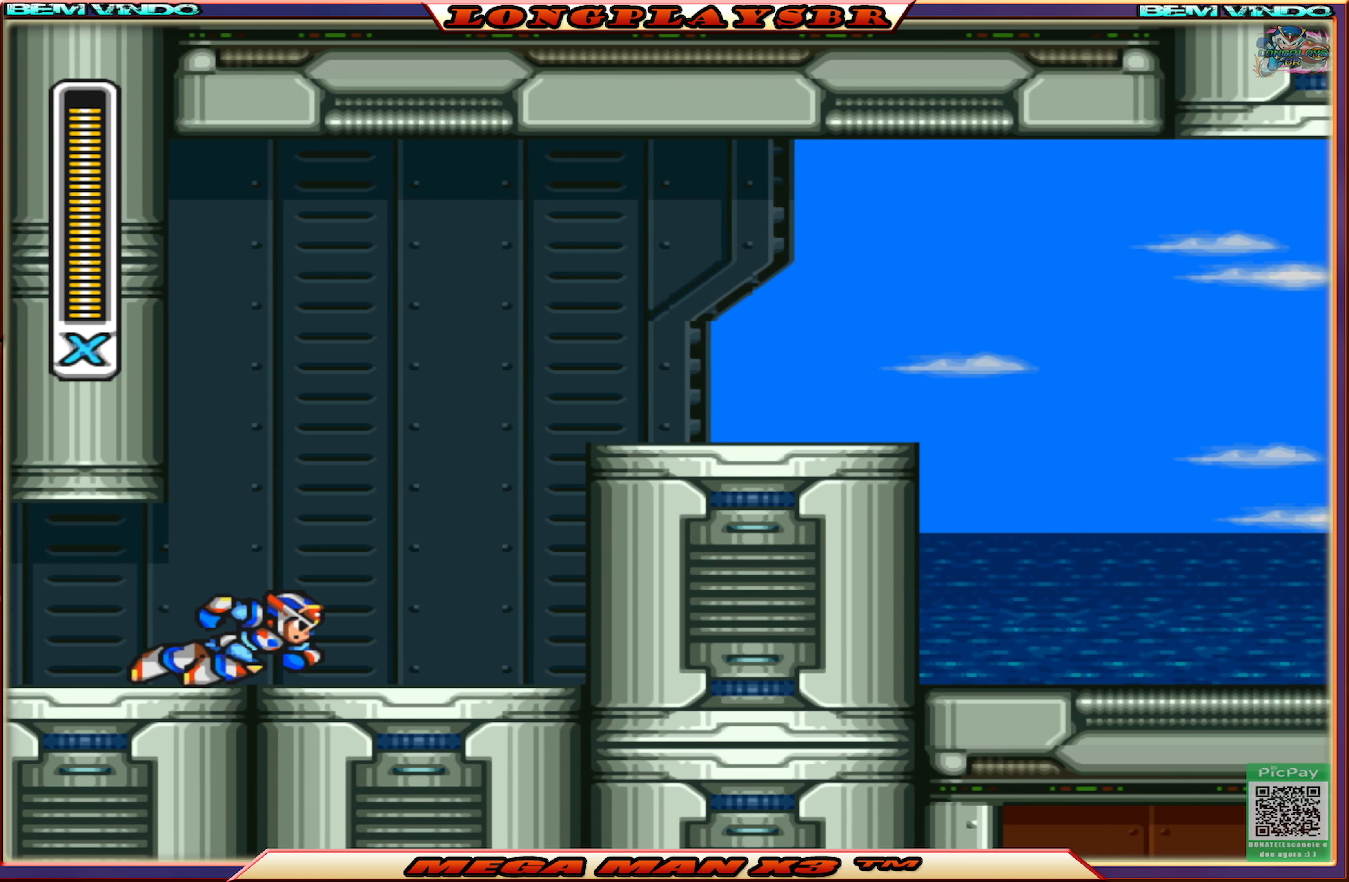
{"buttons": ["DPAD_RIGHT"], "left_stick": "center", "right_stick": "center", "events": [[117, "CIRCLE", "up"]]}
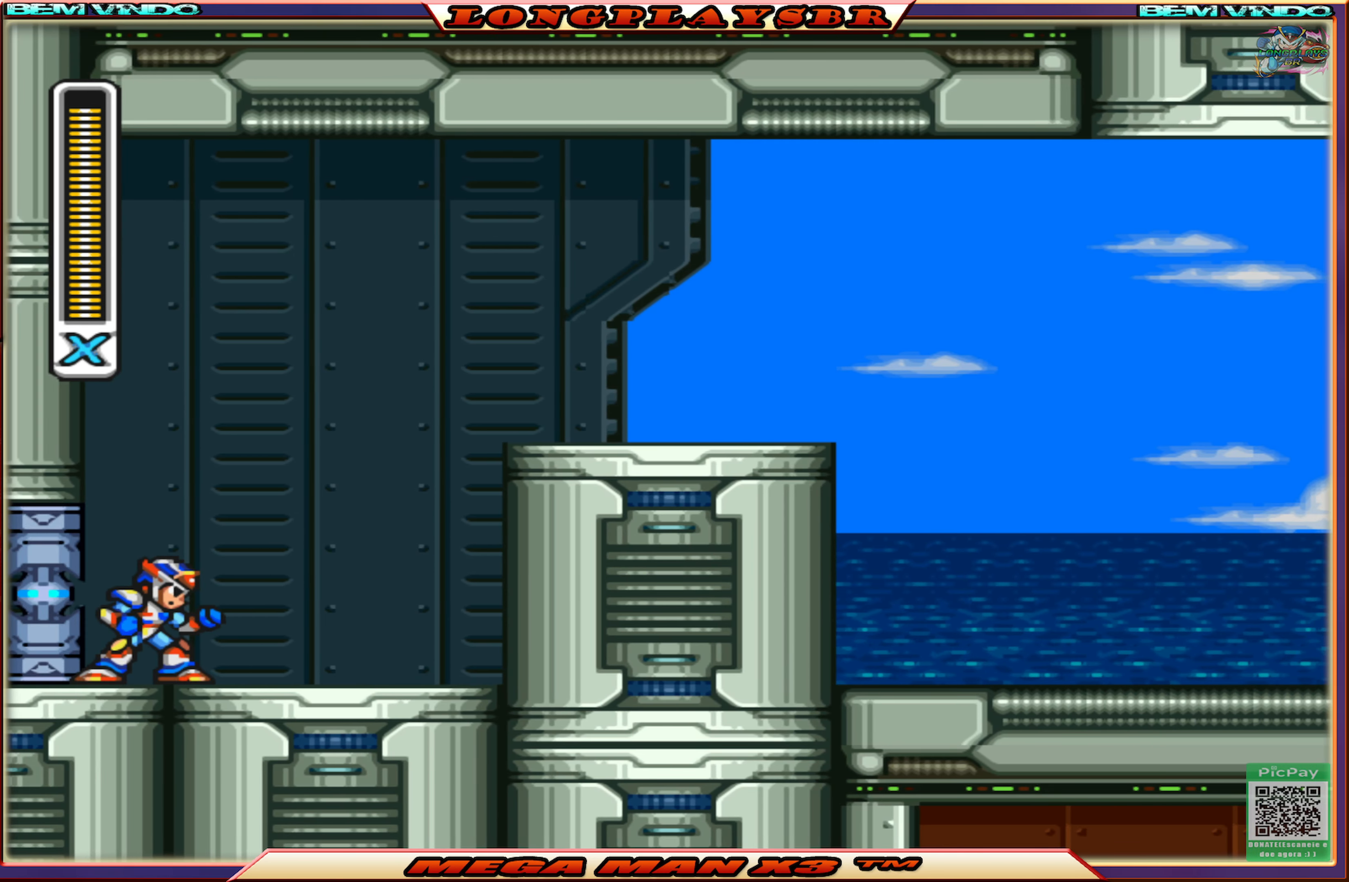
{"buttons": [], "left_stick": "center", "right_stick": "center", "events": [[100, "DPAD_RIGHT", "up"], [167, "START", "down"], [383, "START", "up"]]}
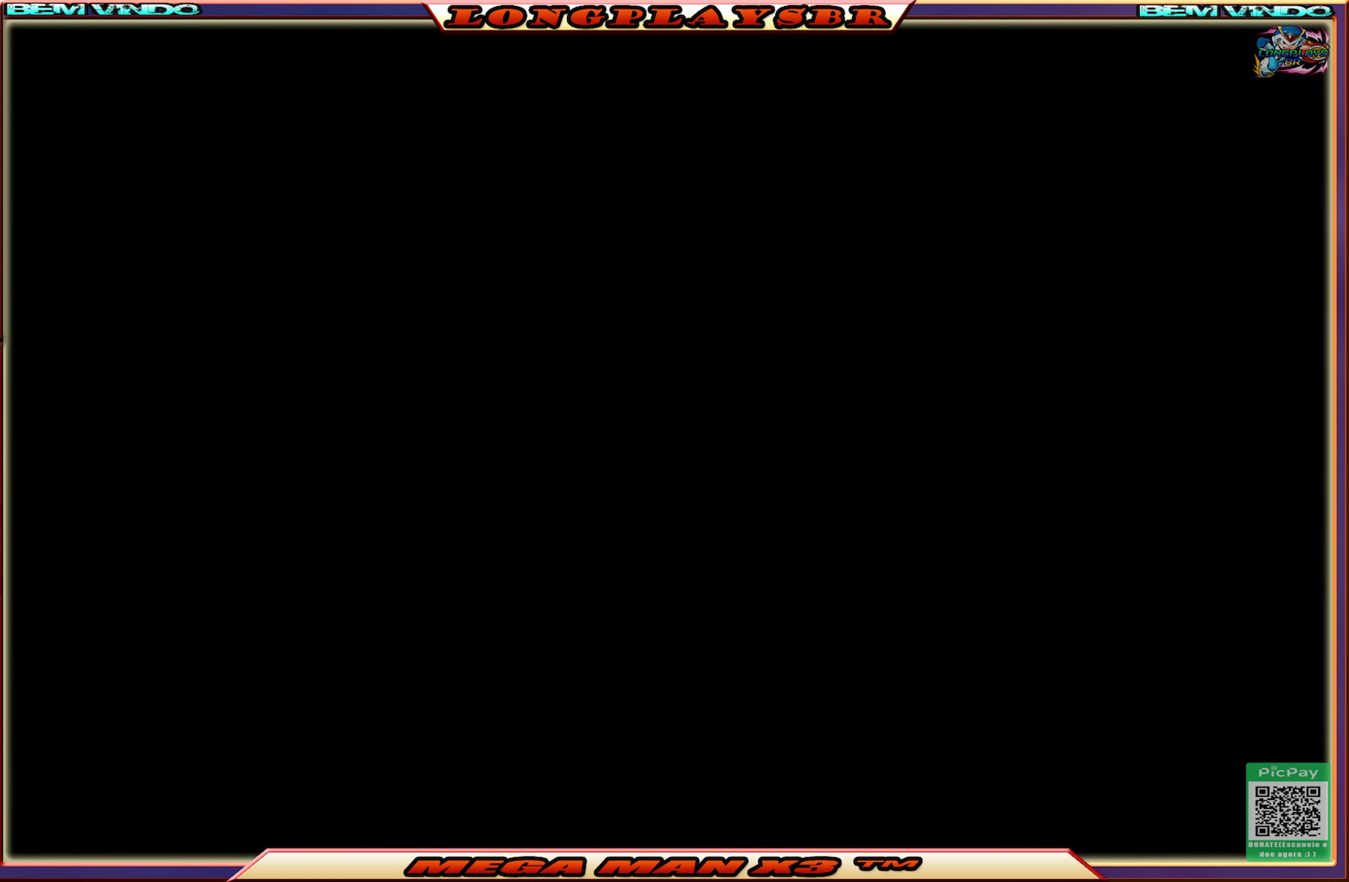
{"buttons": [], "left_stick": "center", "right_stick": "center", "events": []}
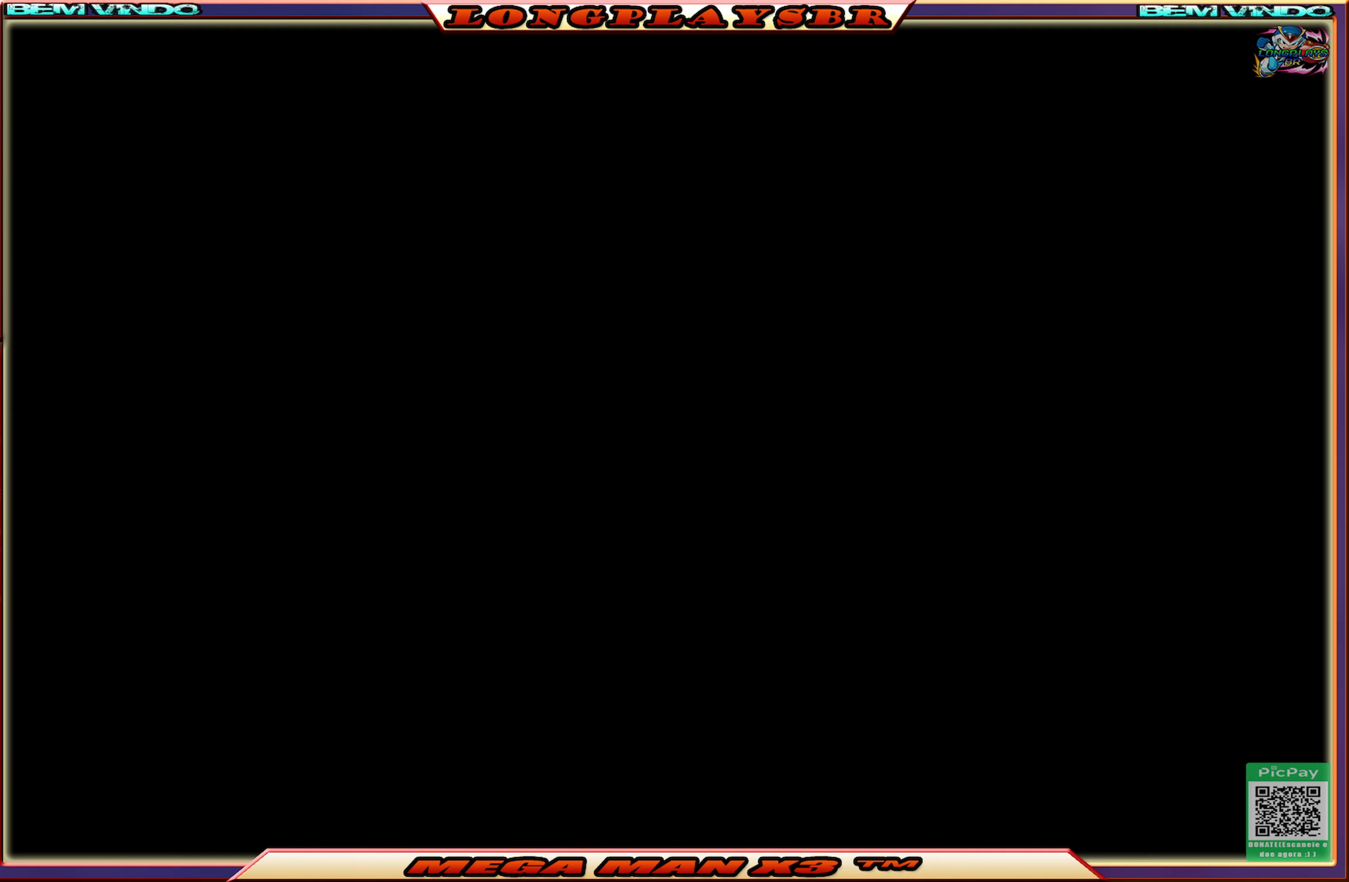
{"buttons": [], "left_stick": "center", "right_stick": "center", "events": []}
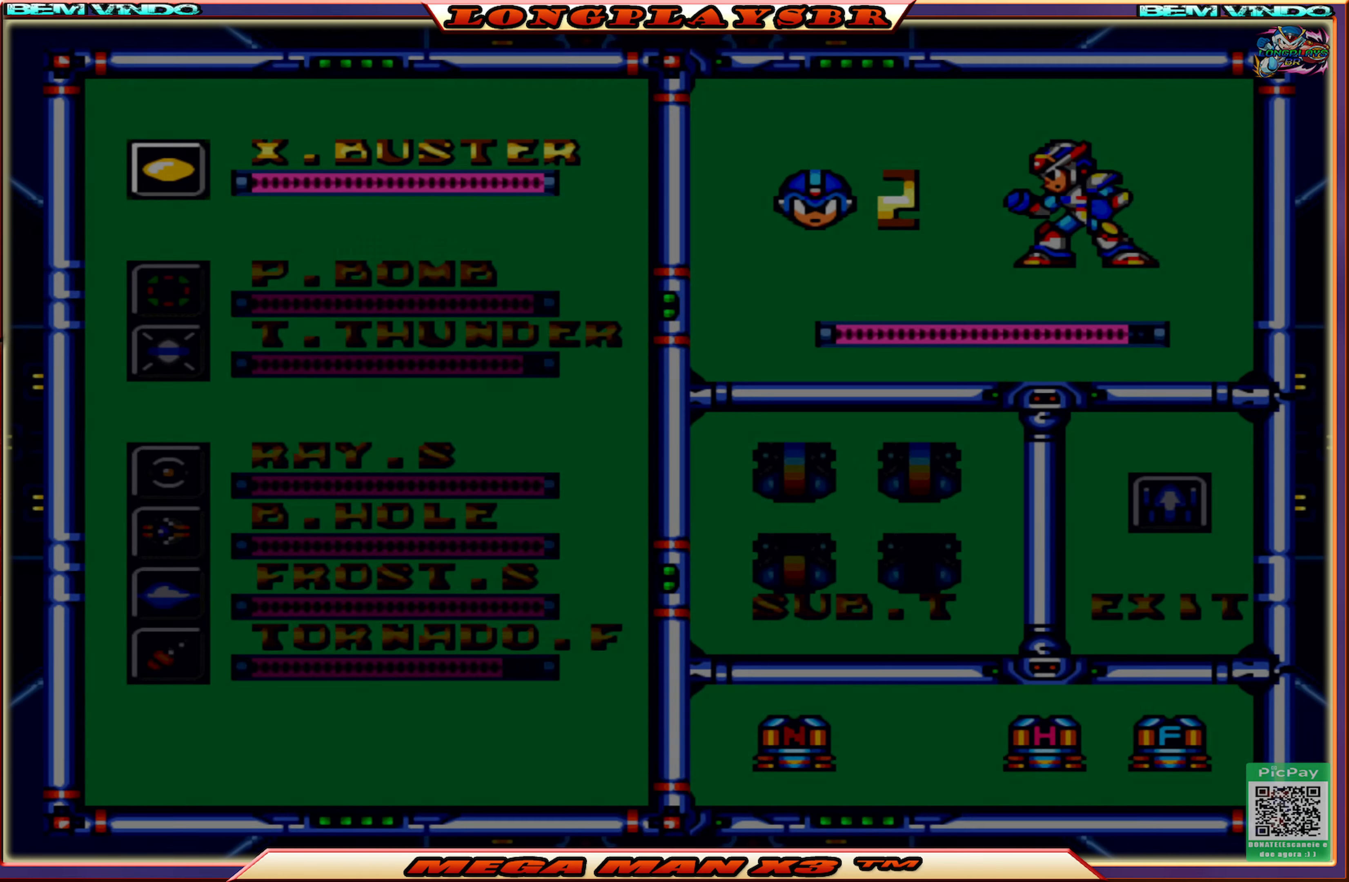
{"buttons": ["START"], "left_stick": "center", "right_stick": "center", "events": [[384, "START", "down"]]}
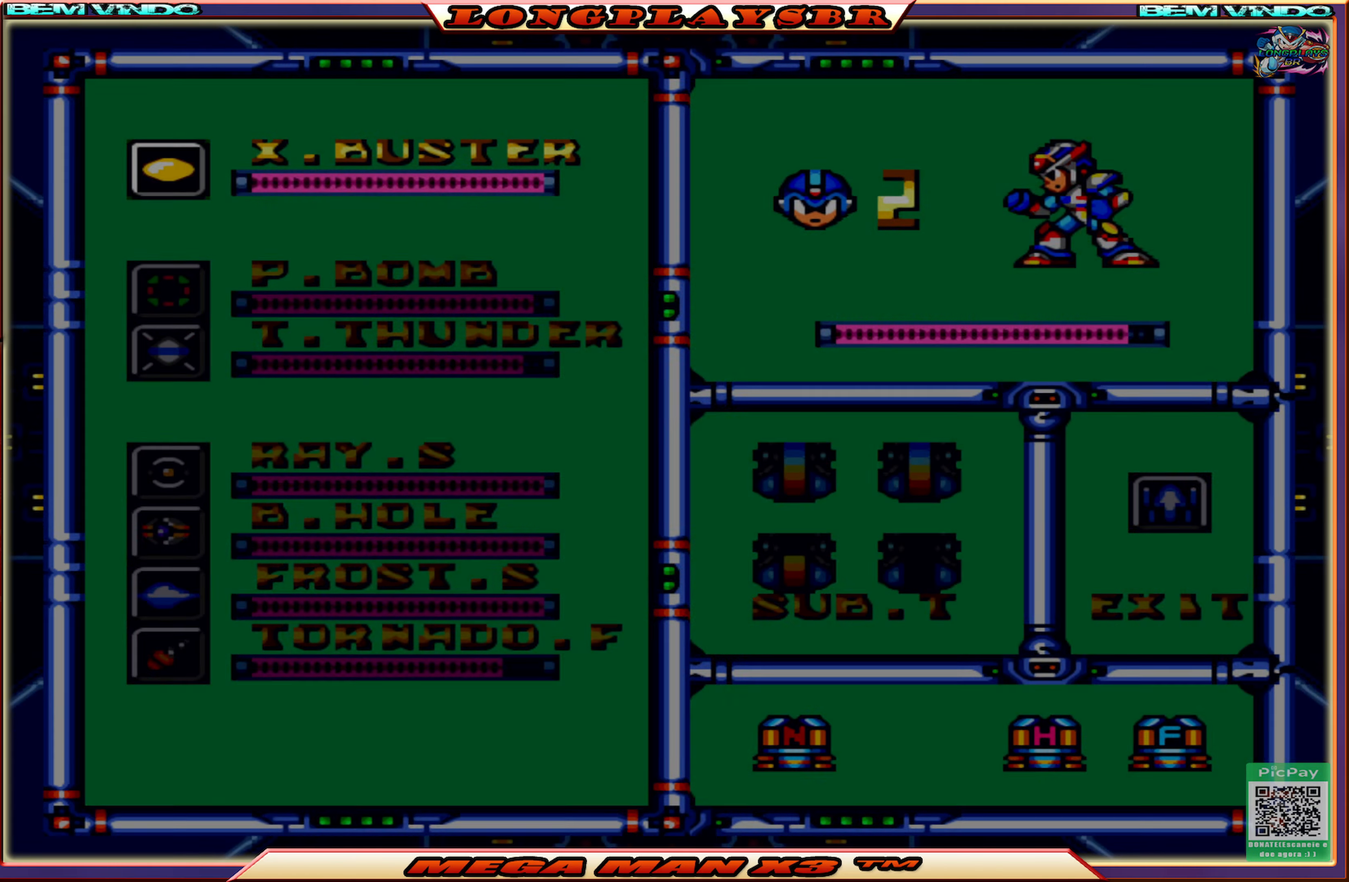
{"buttons": ["DPAD_RIGHT"], "left_stick": "center", "right_stick": "center", "events": [[34, "START", "up"], [217, "DPAD_RIGHT", "down"]]}
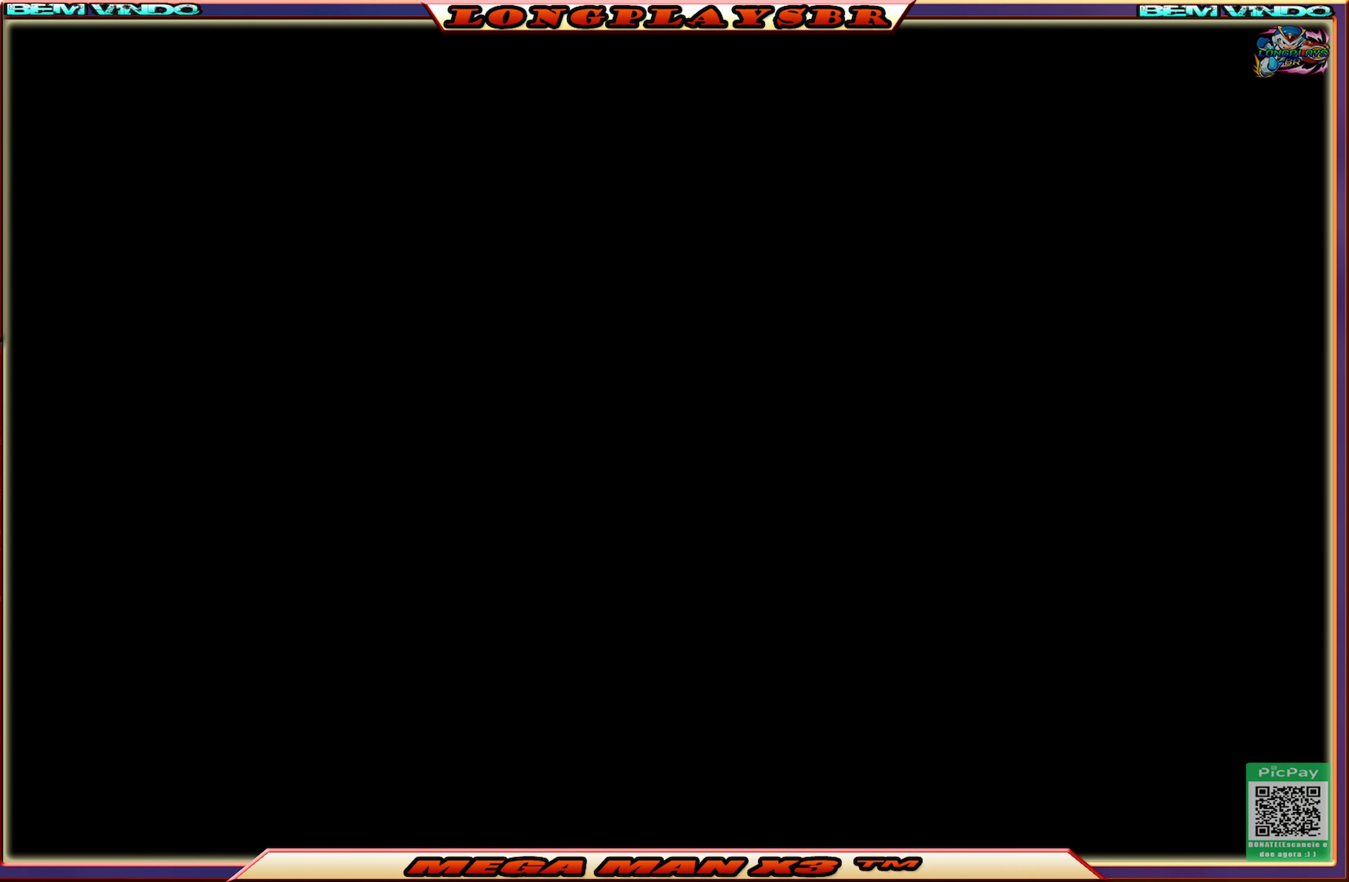
{"buttons": ["CIRCLE", "DPAD_RIGHT"], "left_stick": "center", "right_stick": "center", "events": [[434, "CIRCLE", "down"]]}
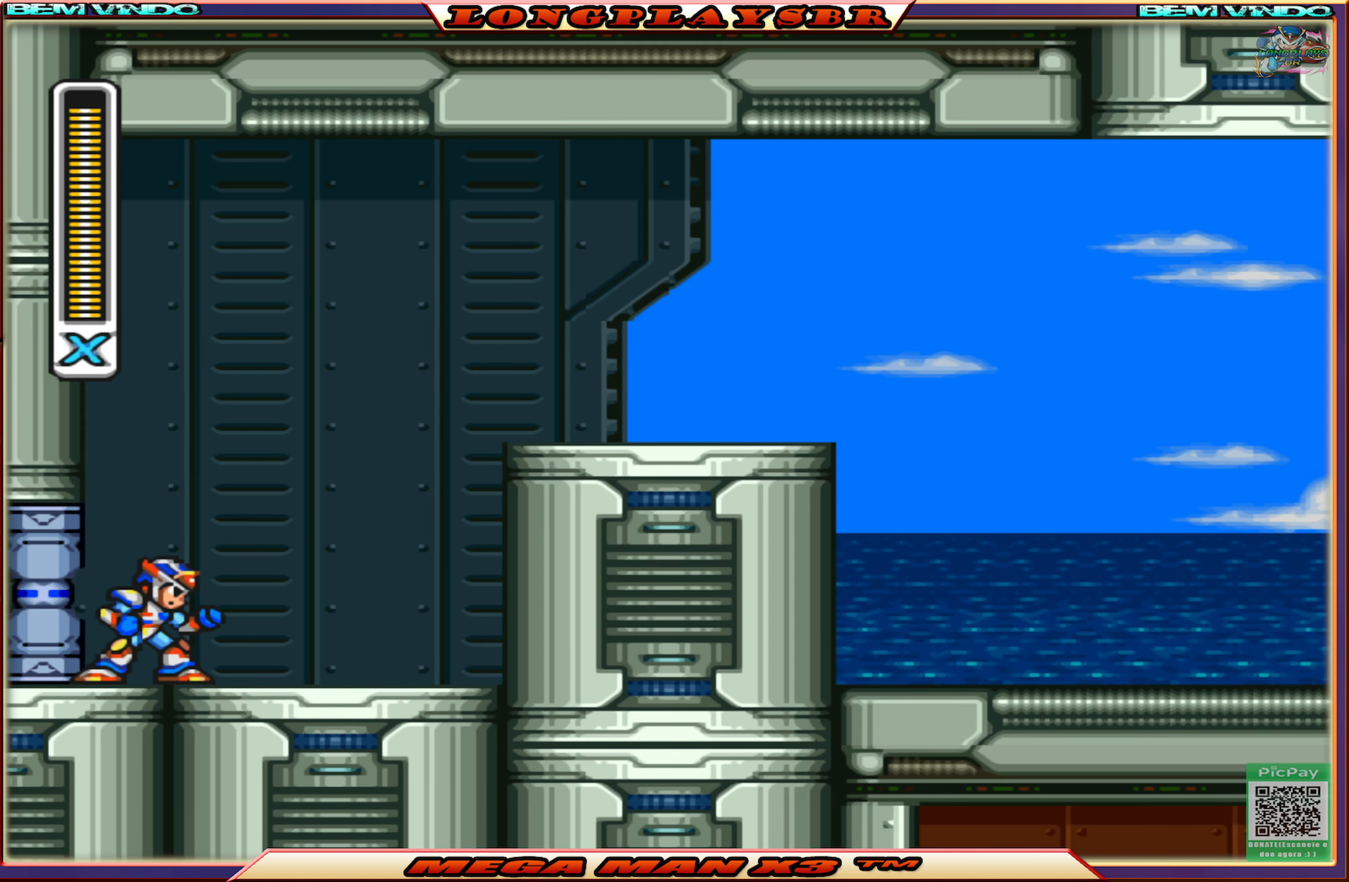
{"buttons": ["CIRCLE", "DPAD_RIGHT"], "left_stick": "center", "right_stick": "center", "events": [[284, "CIRCLE", "up"], [417, "CIRCLE", "down"]]}
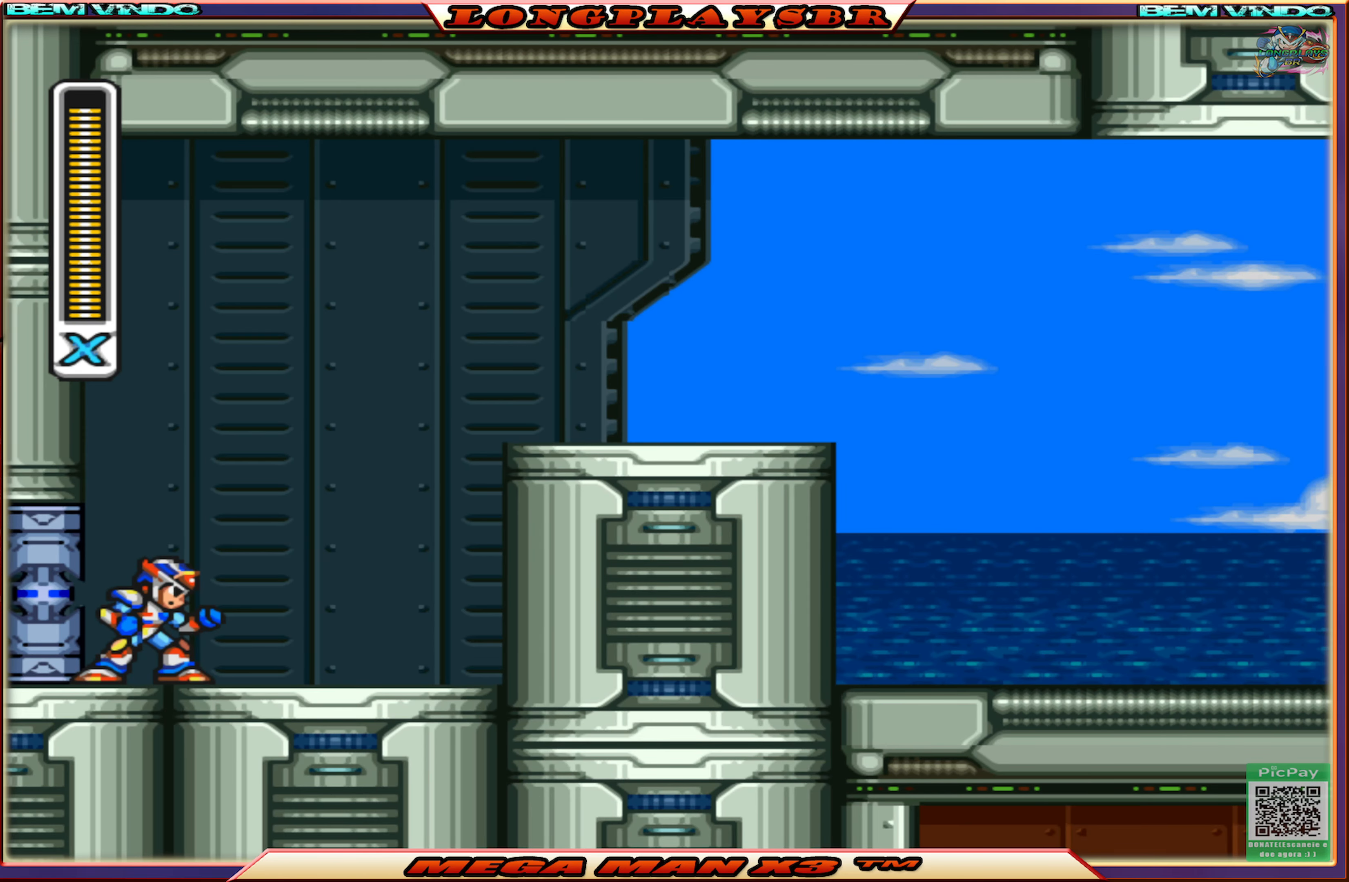
{"buttons": ["CIRCLE", "DPAD_RIGHT"], "left_stick": "center", "right_stick": "center", "events": [[150, "CIRCLE", "up"], [234, "CIRCLE", "down"]]}
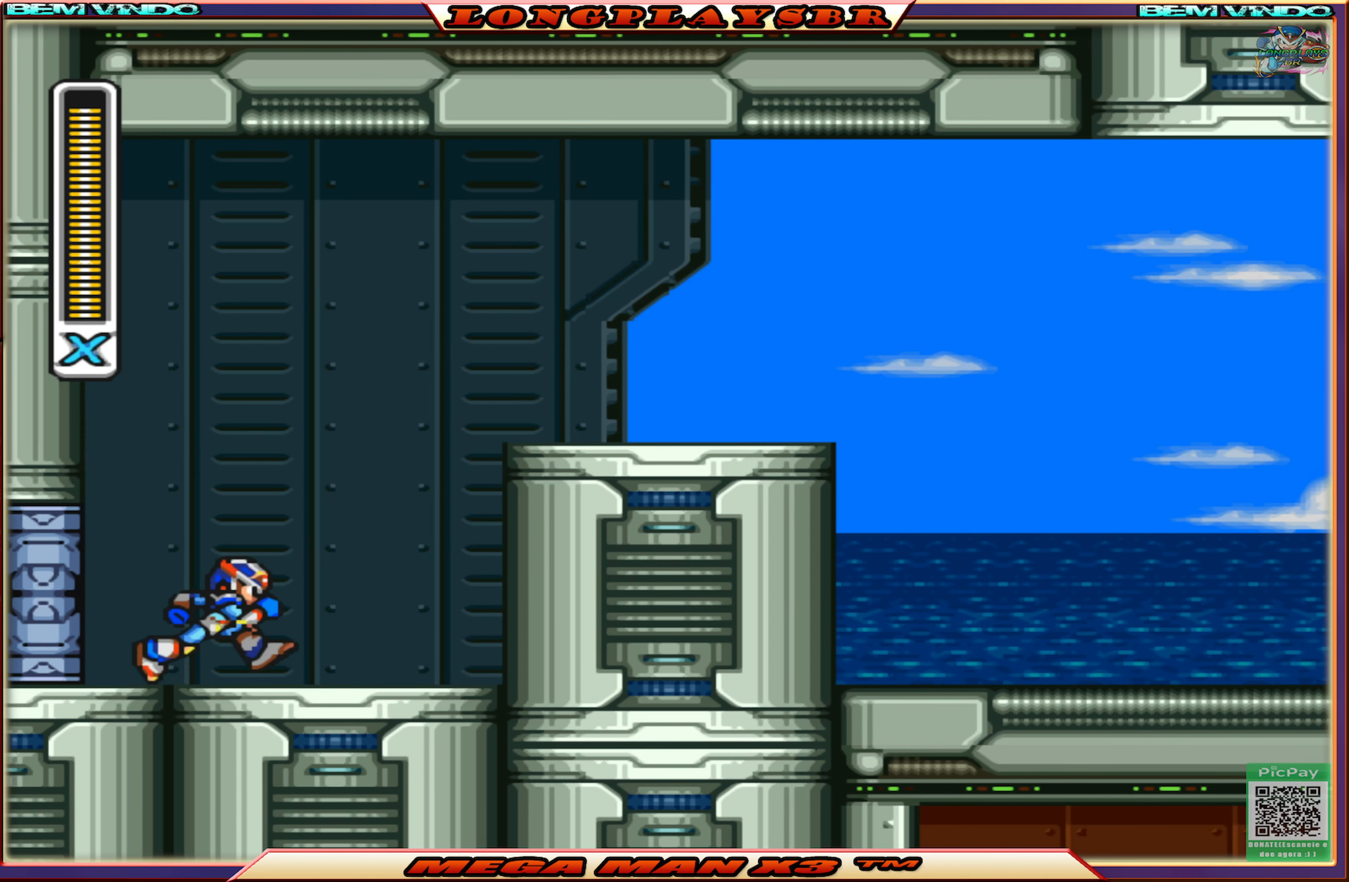
{"buttons": ["CROSS", "CIRCLE", "DPAD_RIGHT"], "left_stick": "center", "right_stick": "center", "events": [[34, "CIRCLE", "up"], [67, "CIRCLE", "down"], [150, "CROSS", "down"], [367, "CROSS", "up"], [400, "CIRCLE", "up"], [434, "CIRCLE", "down"], [450, "CROSS", "down"]]}
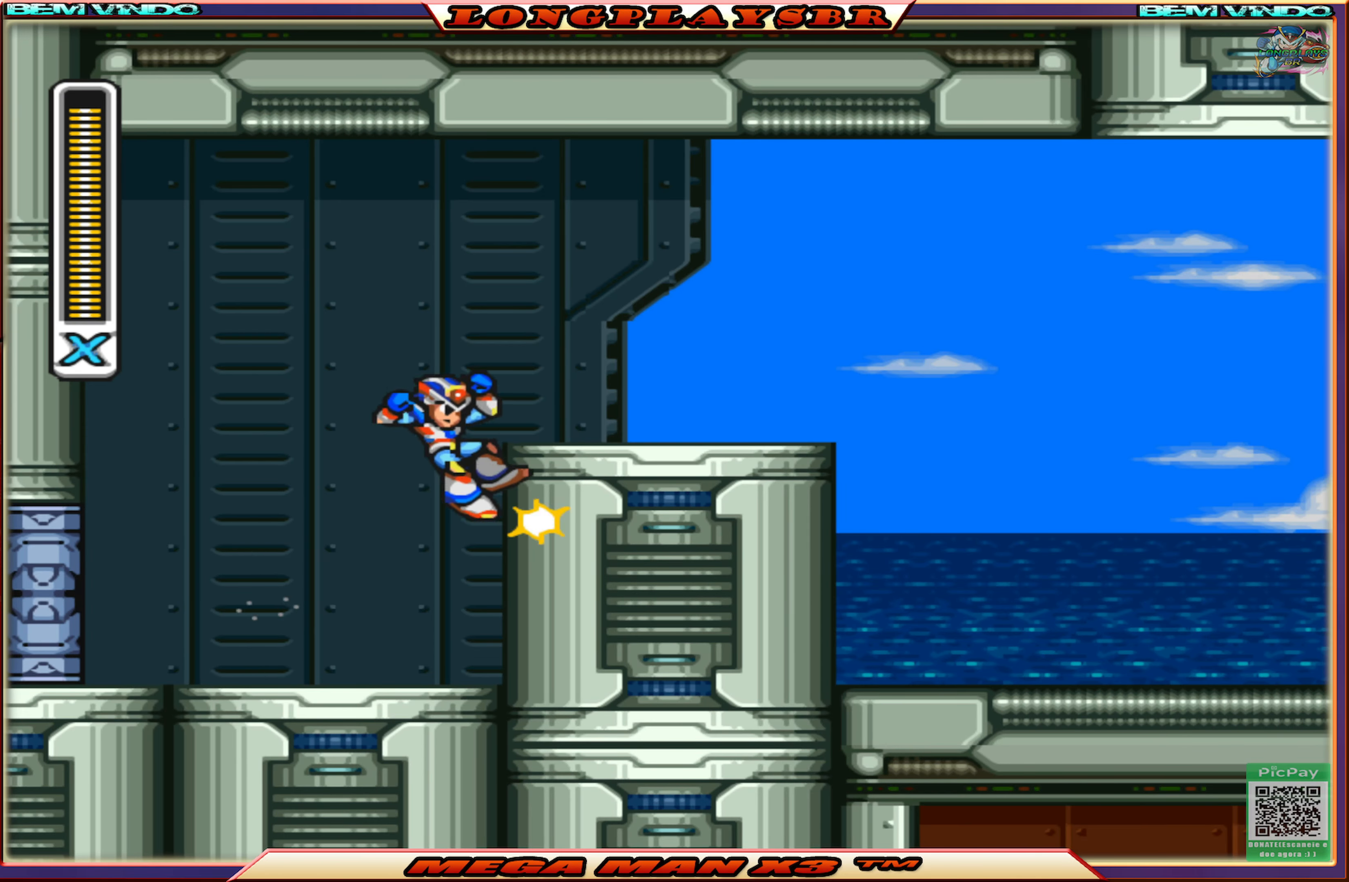
{"buttons": ["CIRCLE", "DPAD_RIGHT"], "left_stick": "center", "right_stick": "center", "events": [[200, "CIRCLE", "up"], [217, "CROSS", "up"], [500, "CIRCLE", "down"]]}
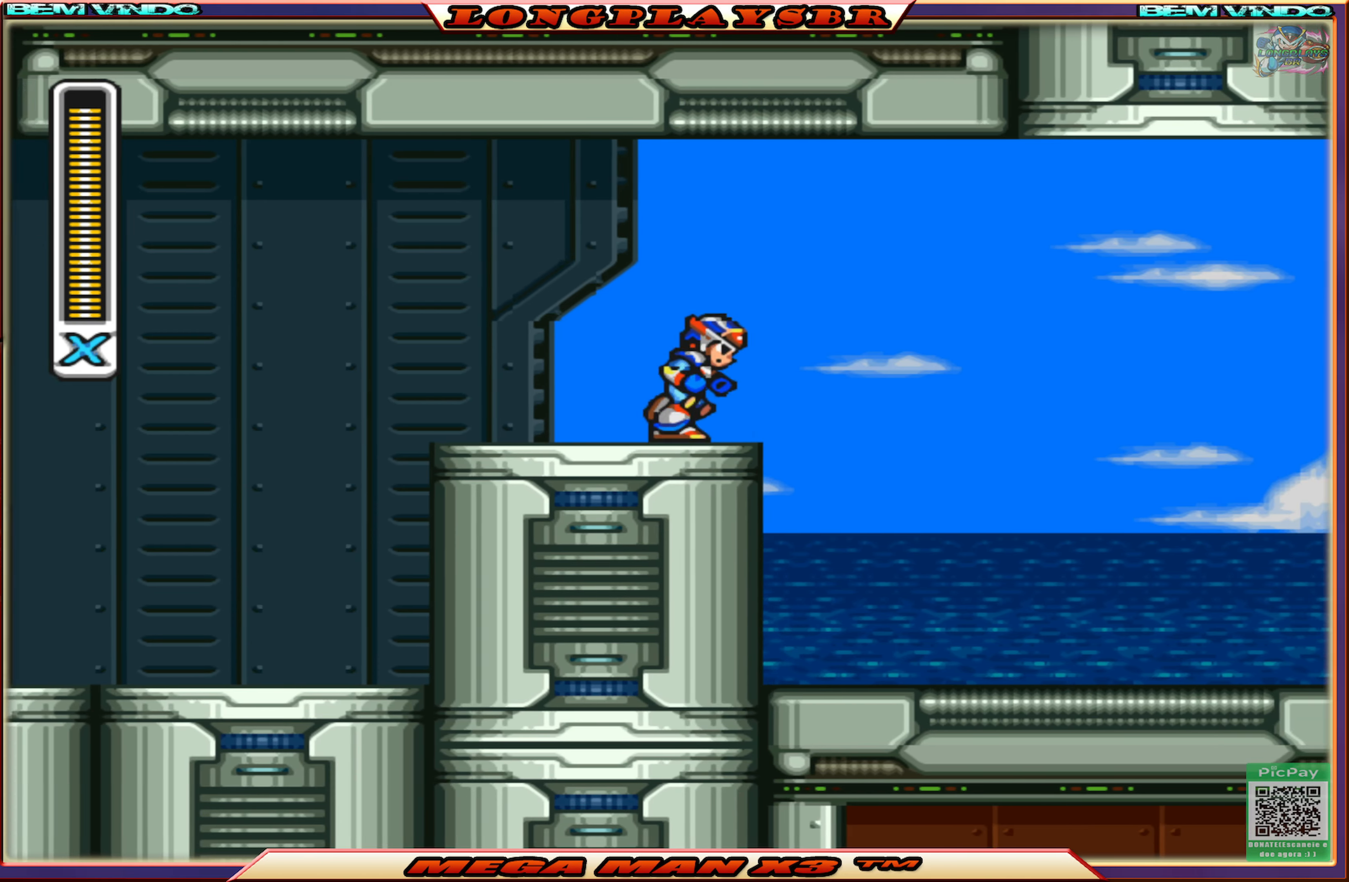
{"buttons": [], "left_stick": "center", "right_stick": "center", "events": [[17, "CROSS", "down"], [217, "CIRCLE", "up"], [217, "CROSS", "up"], [500, "DPAD_RIGHT", "up"]]}